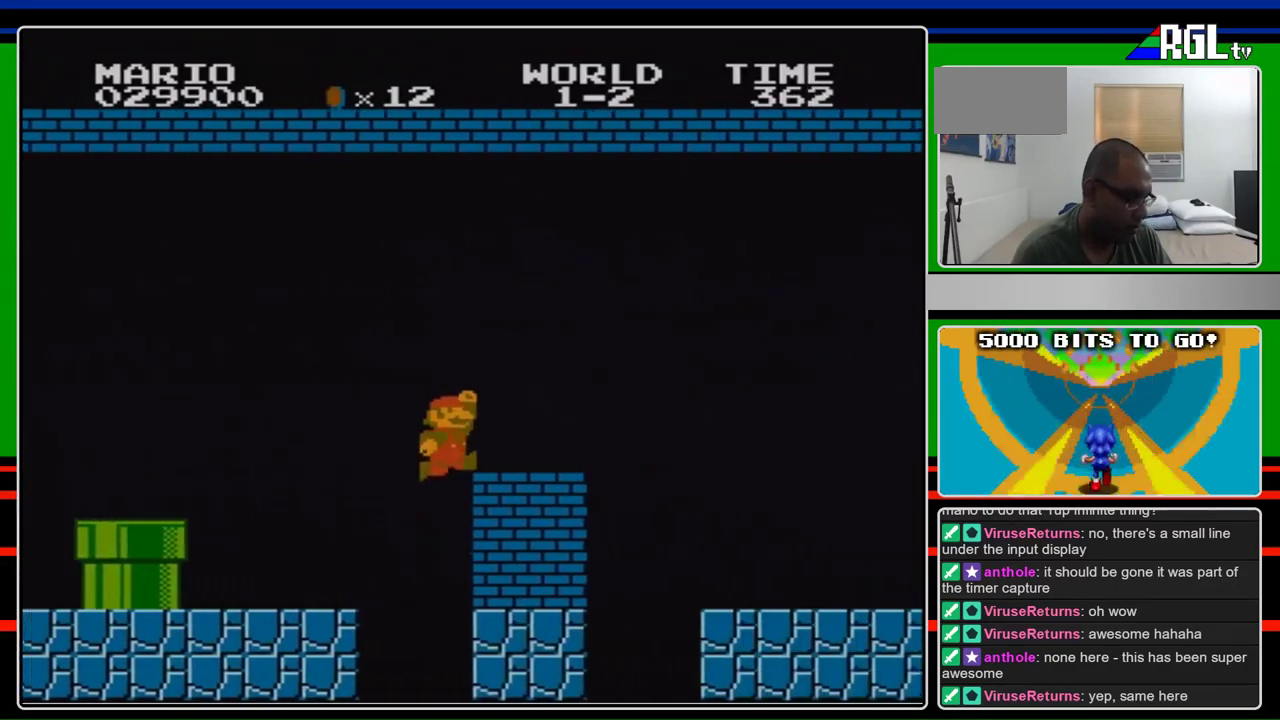
Gameplay with a controller (Nintendo layout); each line is a JSON object with the inputs held at the frame after it. "events" lists button and stick changes between this image and that frame as [ms after this image, input, new state], when the widget could be followed in between. Not read: L3 R3.
{"buttons": ["B", "DPAD_RIGHT"], "events": [[67, "A", "down"], [167, "A", "up"]]}
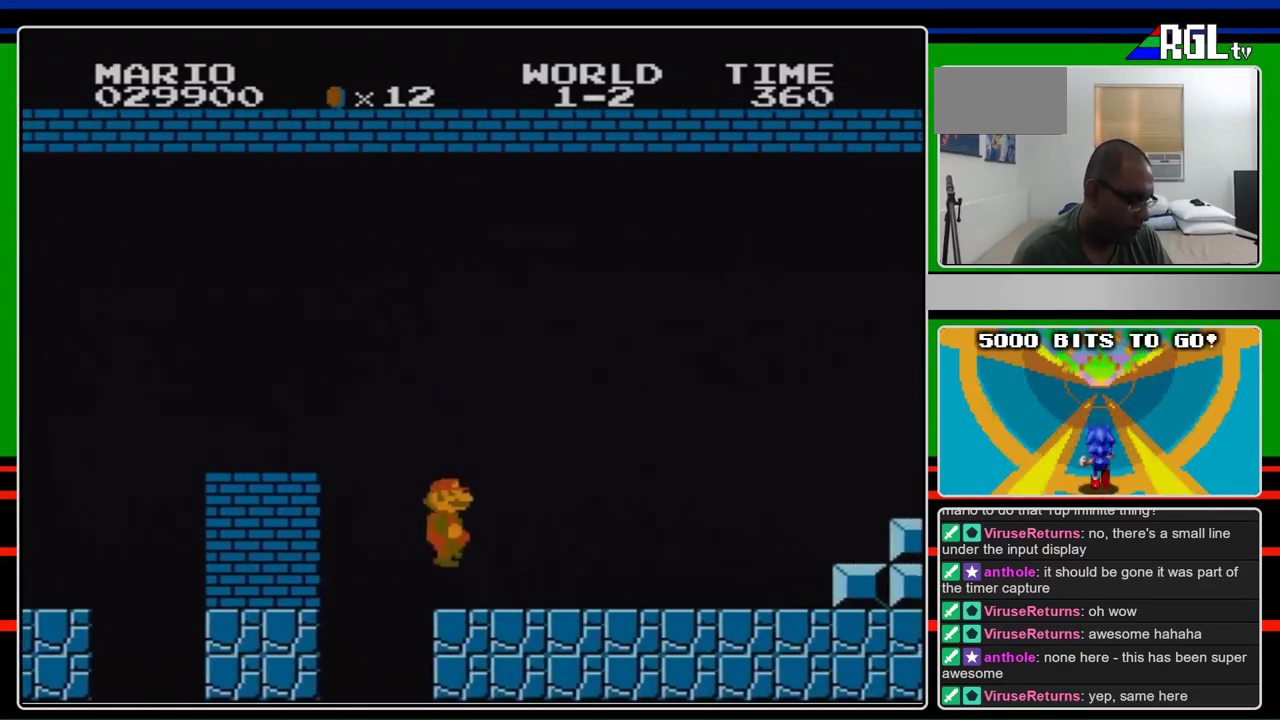
{"buttons": ["B", "DPAD_RIGHT"], "events": []}
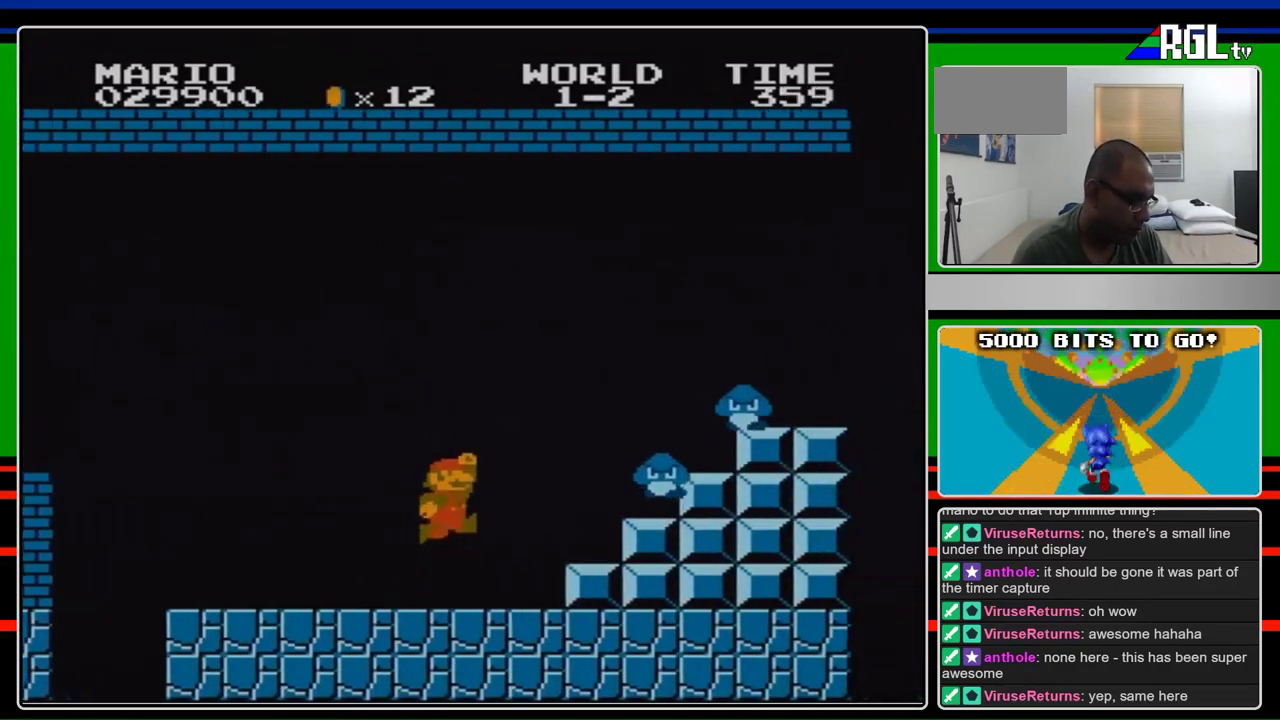
{"buttons": ["A", "B", "DPAD_RIGHT"], "events": [[167, "A", "down"]]}
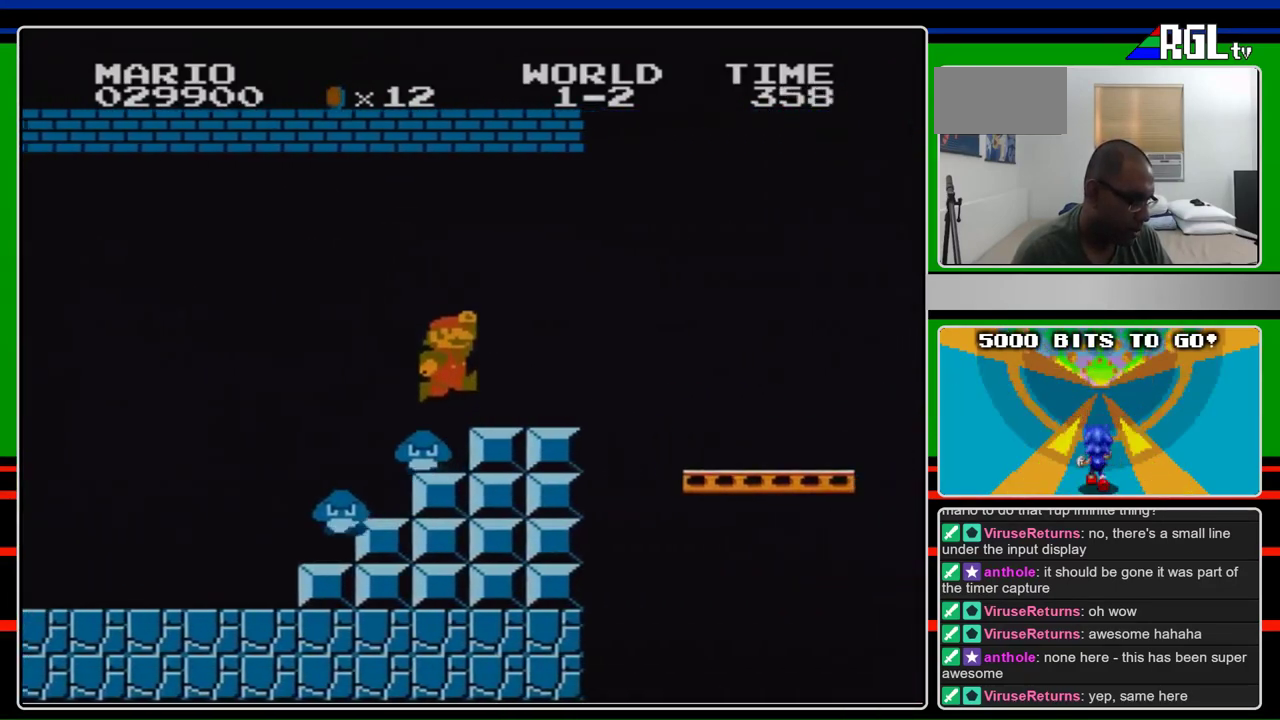
{"buttons": ["B", "DPAD_RIGHT"], "events": [[100, "A", "up"]]}
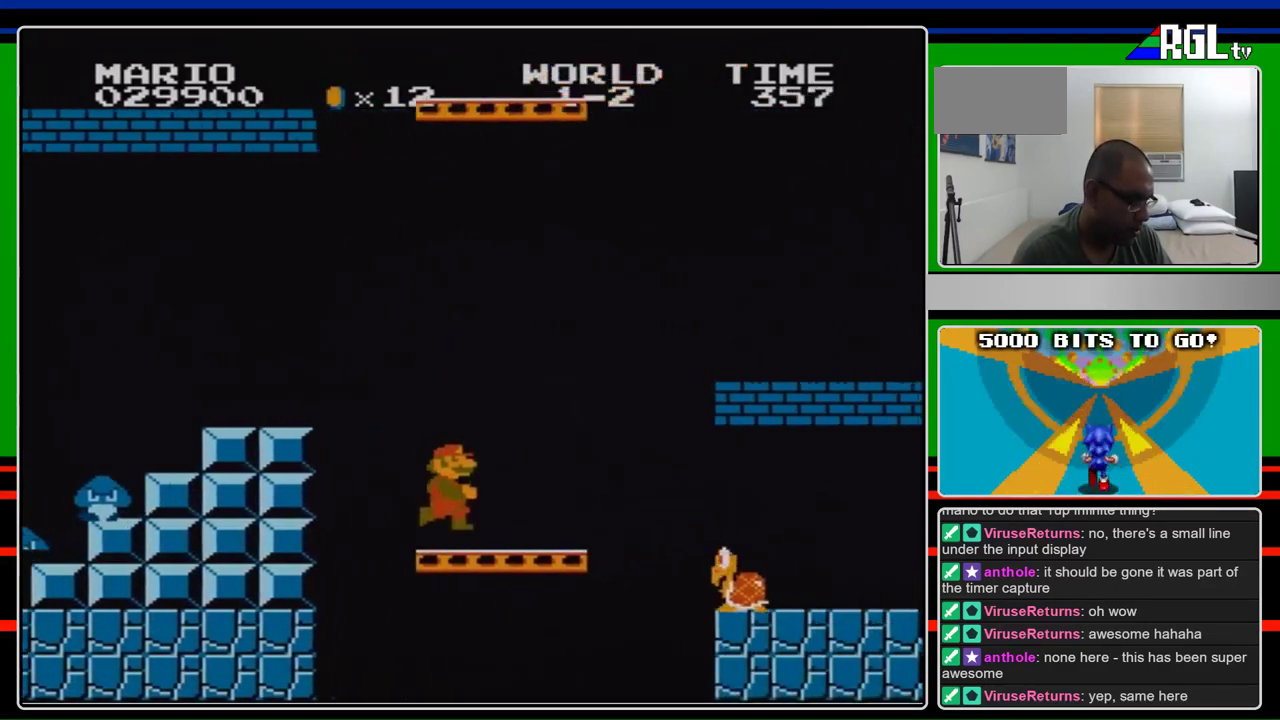
{"buttons": ["B", "DPAD_RIGHT"], "events": [[333, "A", "down"], [400, "A", "up"]]}
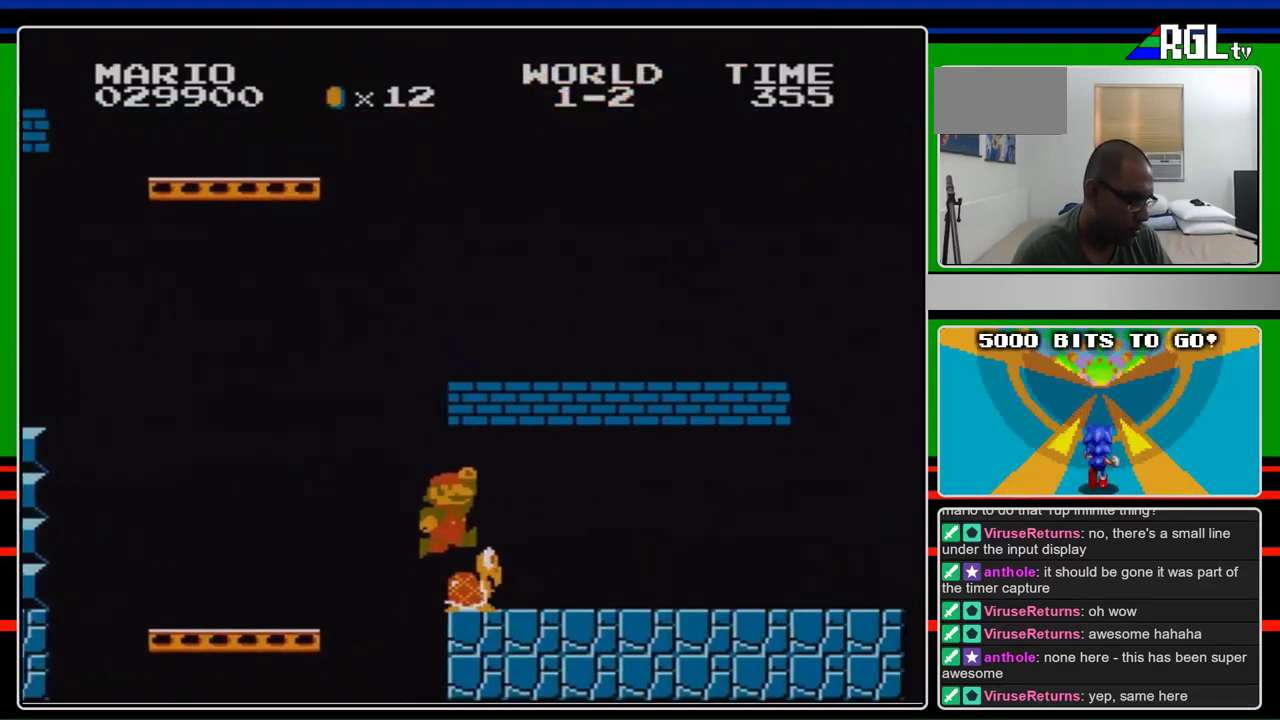
{"buttons": ["B", "DPAD_RIGHT"], "events": []}
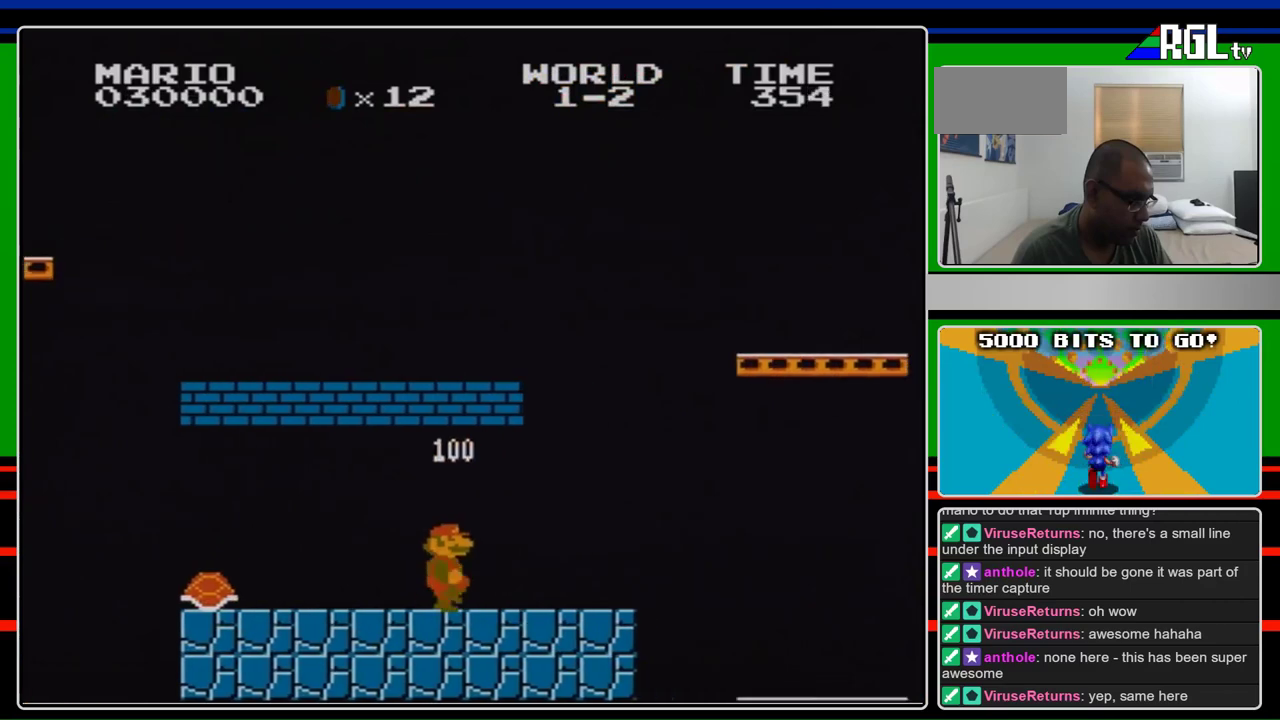
{"buttons": ["B", "DPAD_RIGHT"], "events": [[400, "A", "down"], [500, "A", "up"]]}
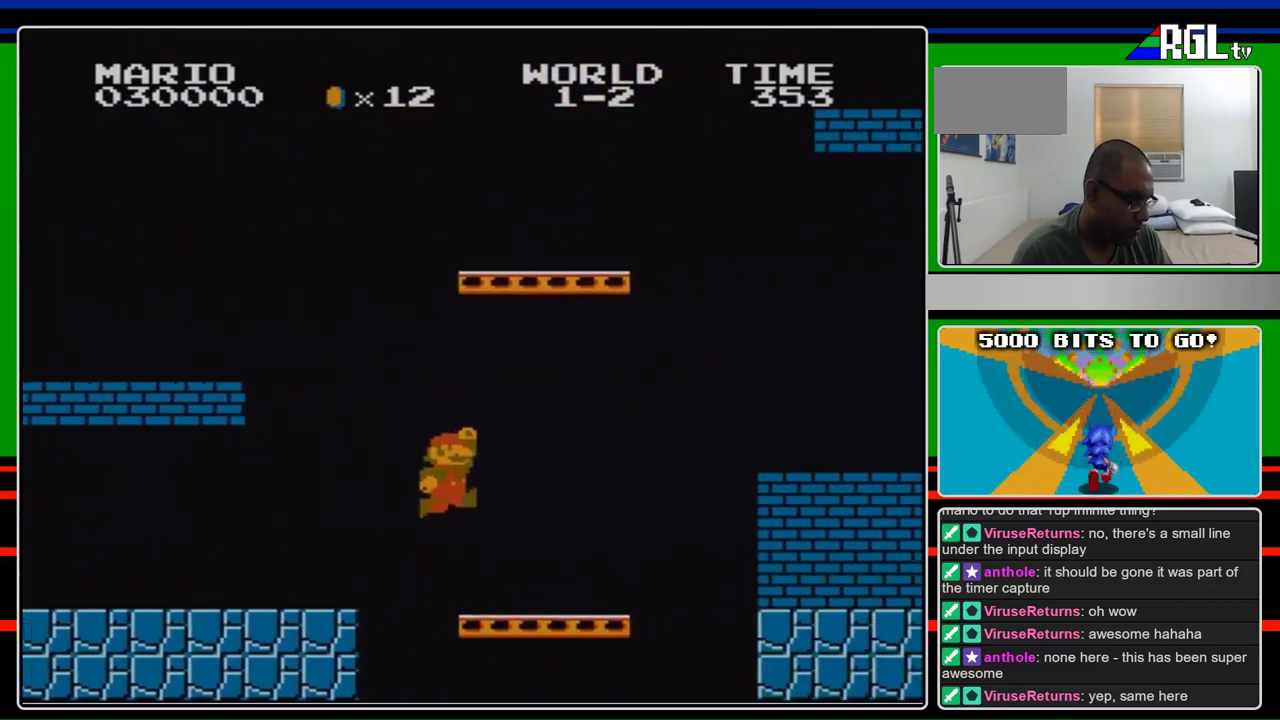
{"buttons": ["A", "B", "DPAD_RIGHT"], "events": [[433, "A", "down"]]}
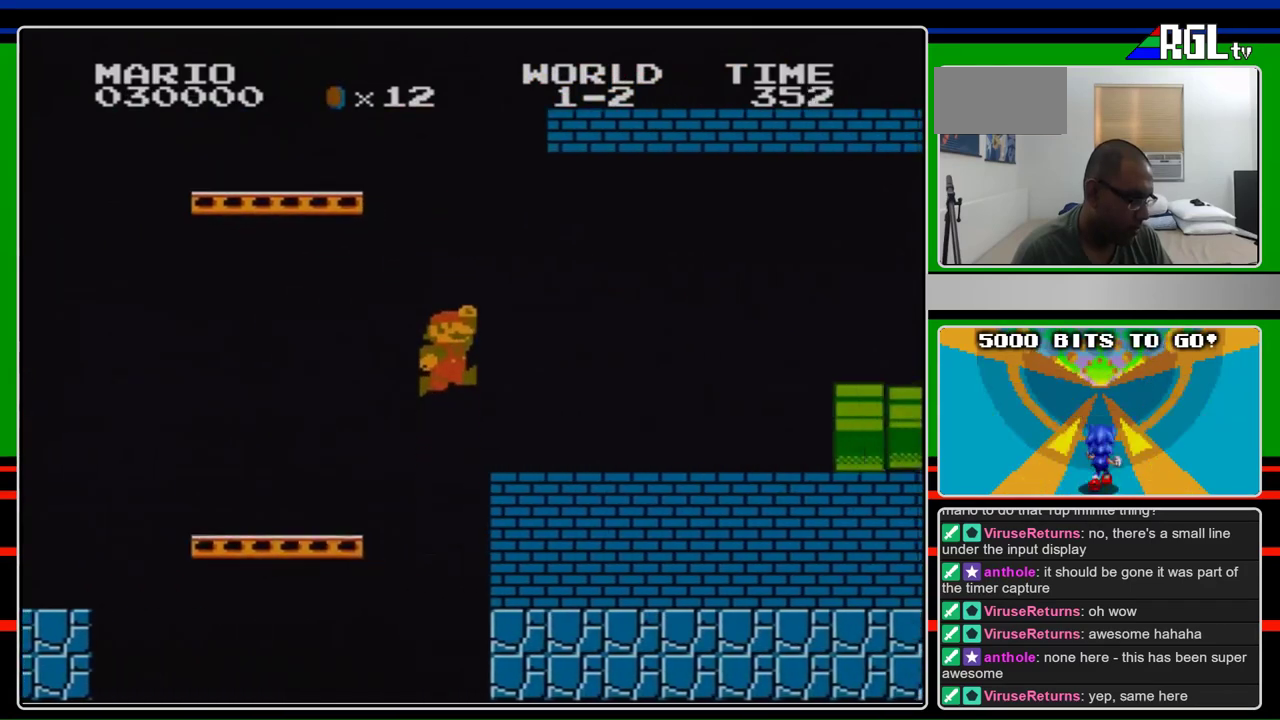
{"buttons": ["B", "DPAD_RIGHT"], "events": [[167, "A", "up"]]}
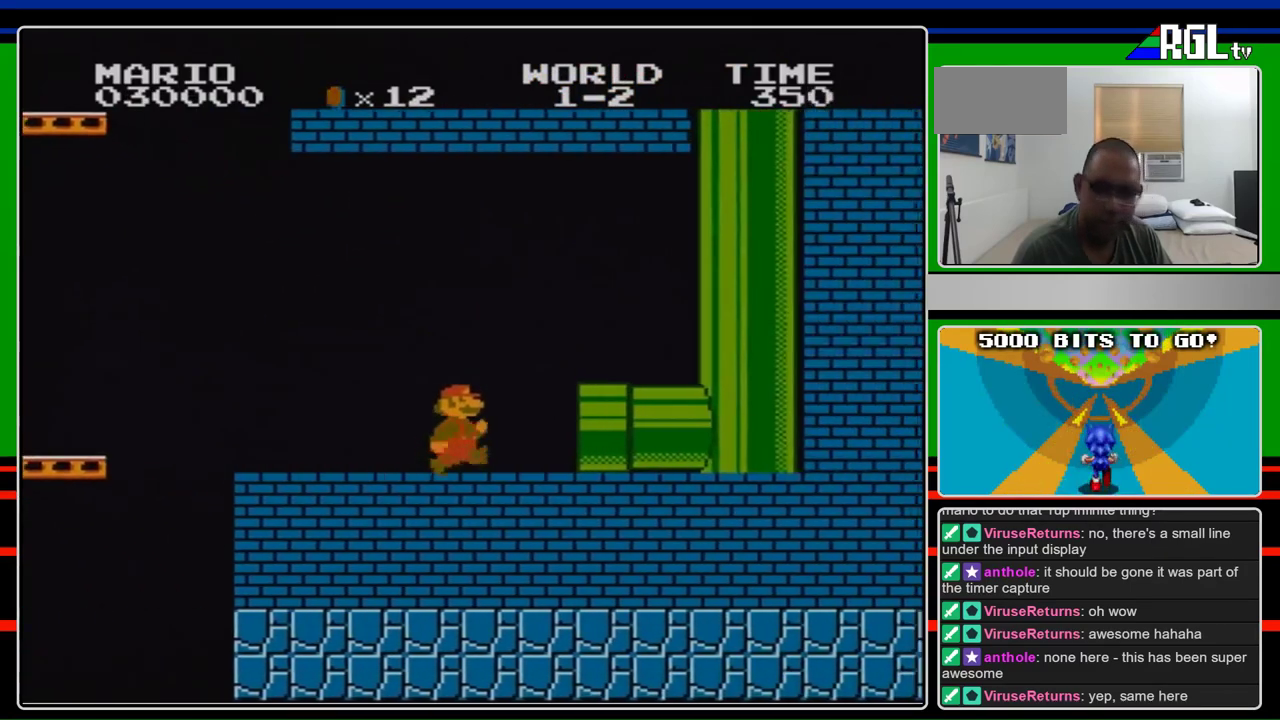
{"buttons": ["B", "DPAD_RIGHT"], "events": []}
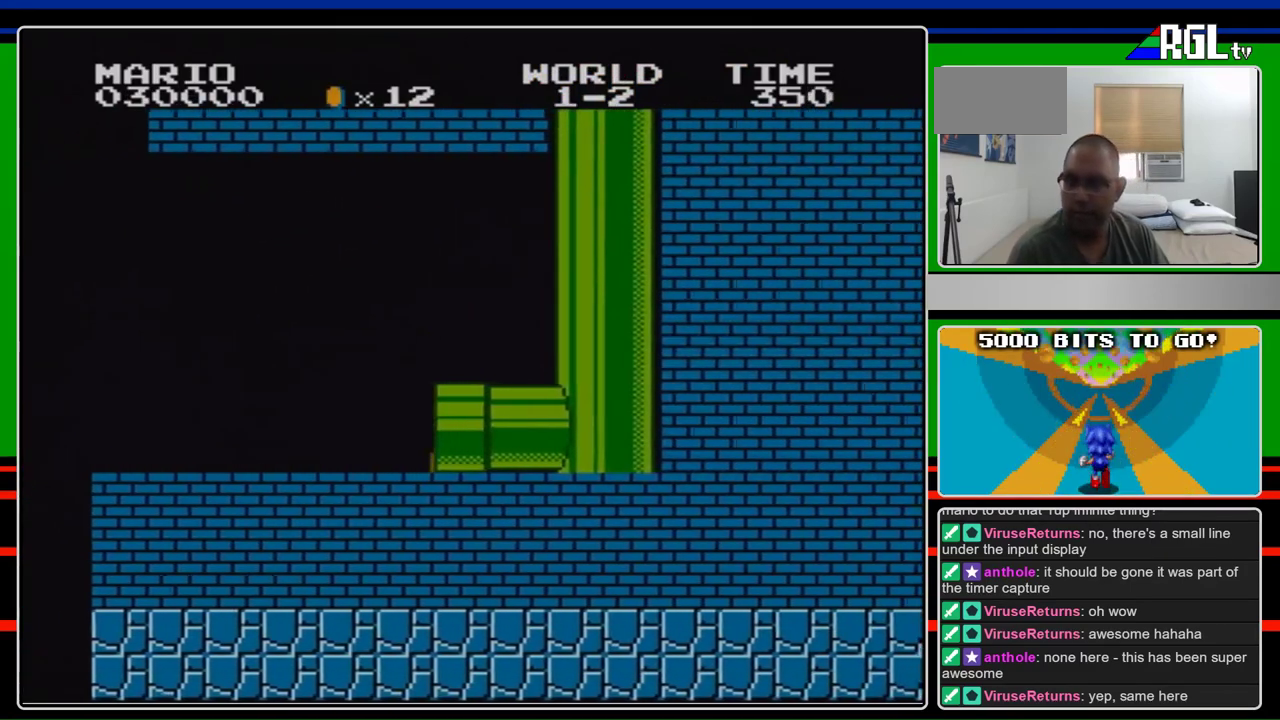
{"buttons": ["B", "DPAD_RIGHT"], "events": []}
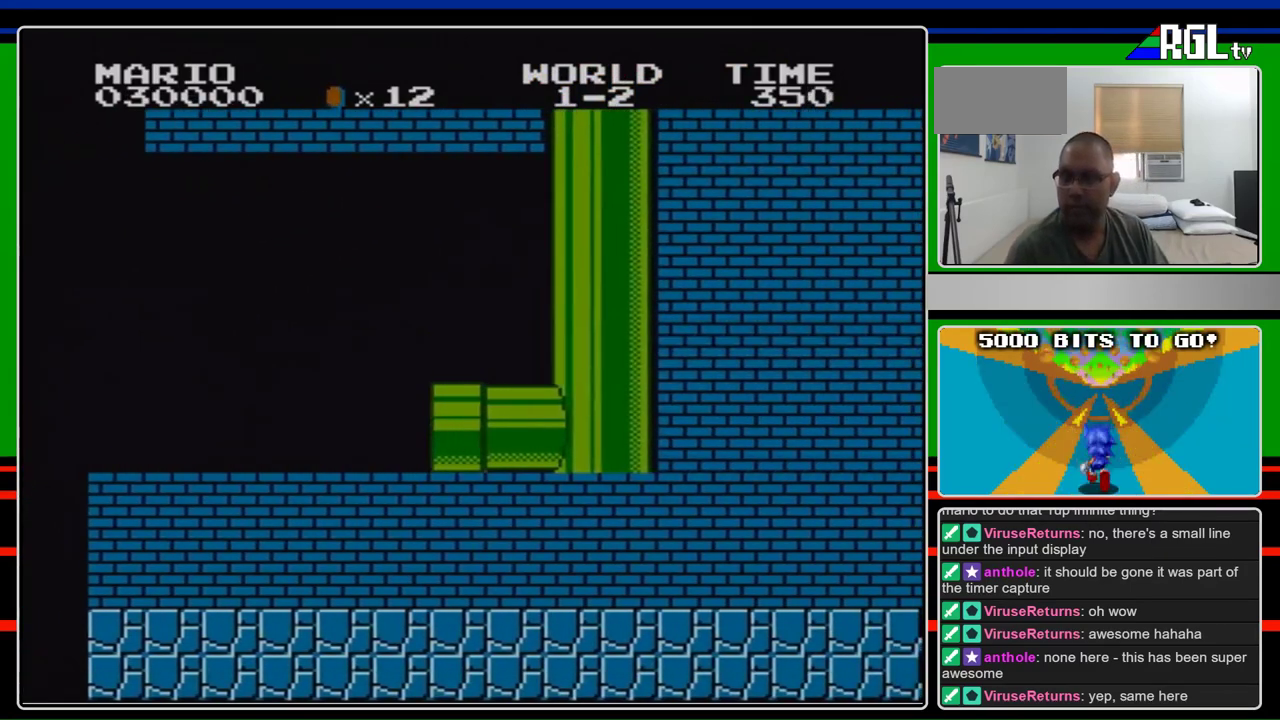
{"buttons": ["B", "DPAD_RIGHT"], "events": []}
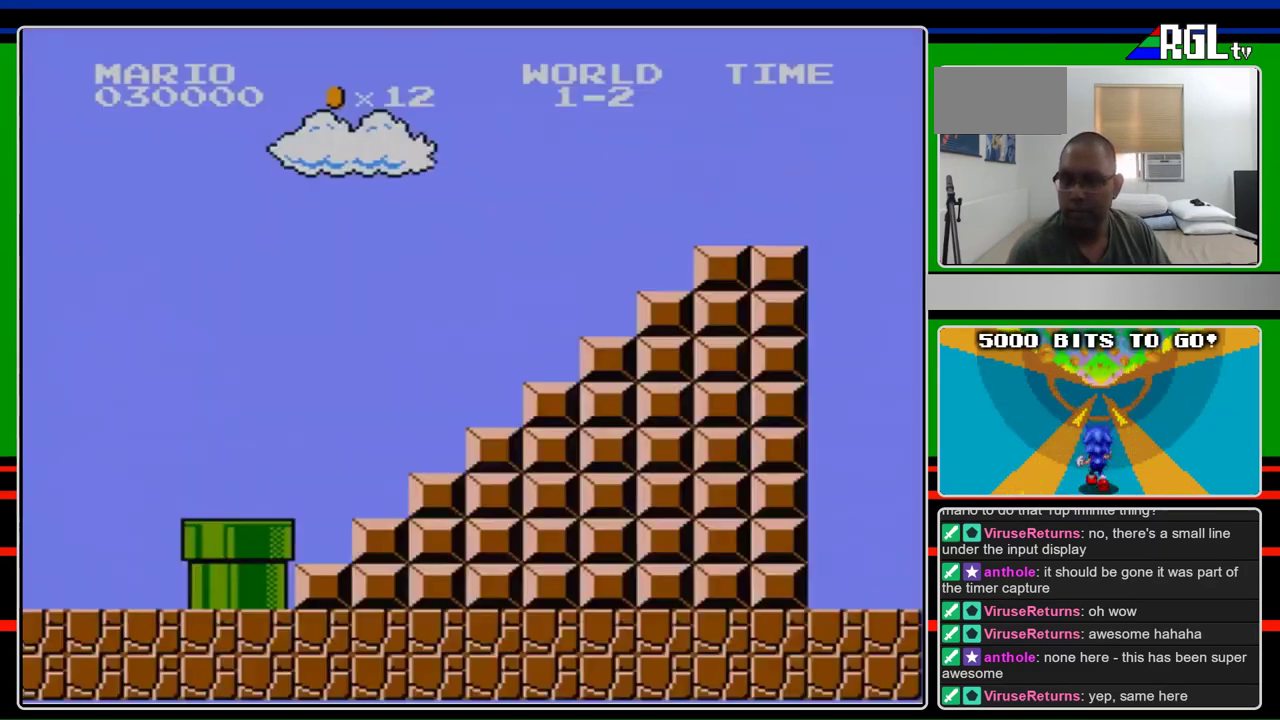
{"buttons": ["B", "DPAD_RIGHT"], "events": [[267, "DPAD_RIGHT", "up"], [500, "DPAD_RIGHT", "down"]]}
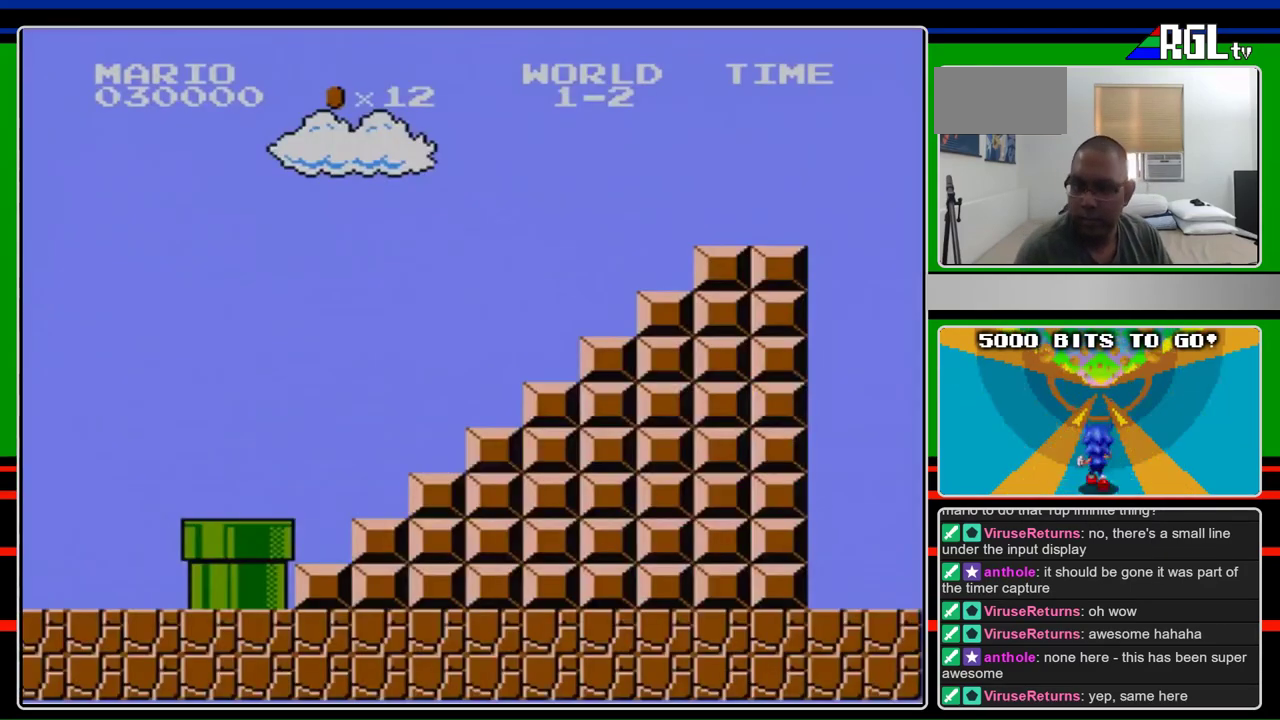
{"buttons": ["B", "DPAD_RIGHT"], "events": []}
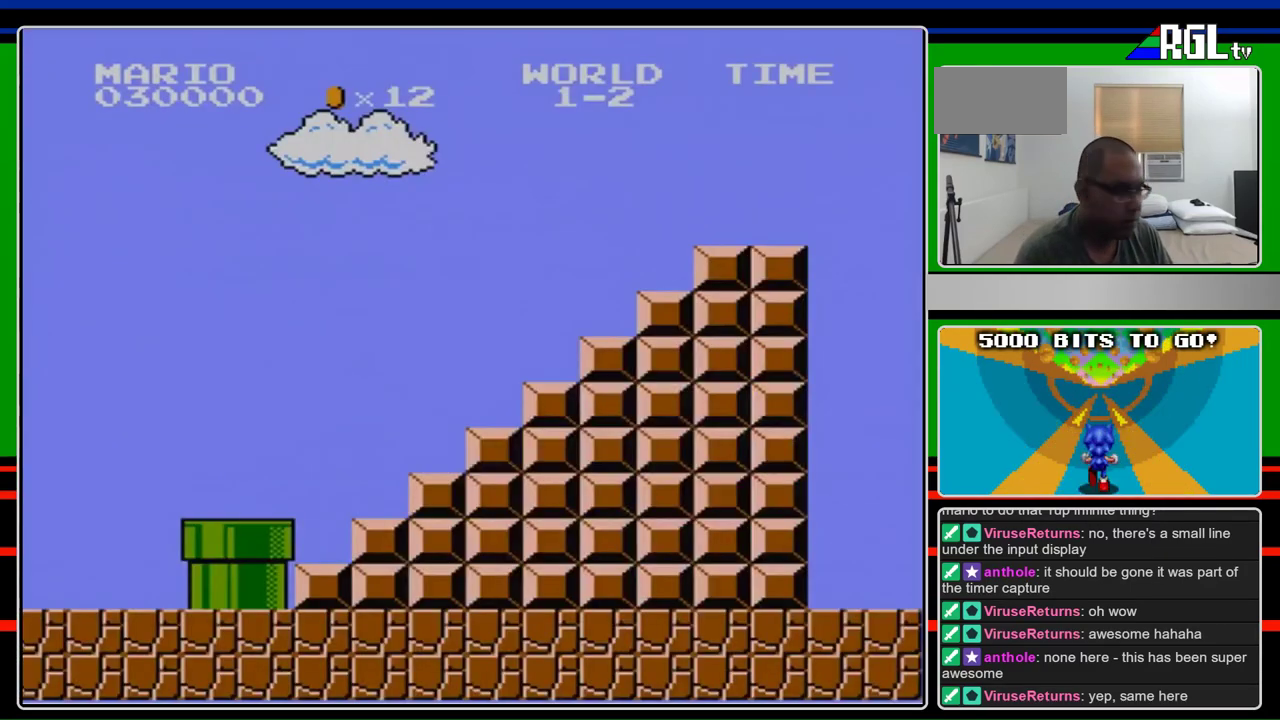
{"buttons": ["B", "DPAD_RIGHT"], "events": []}
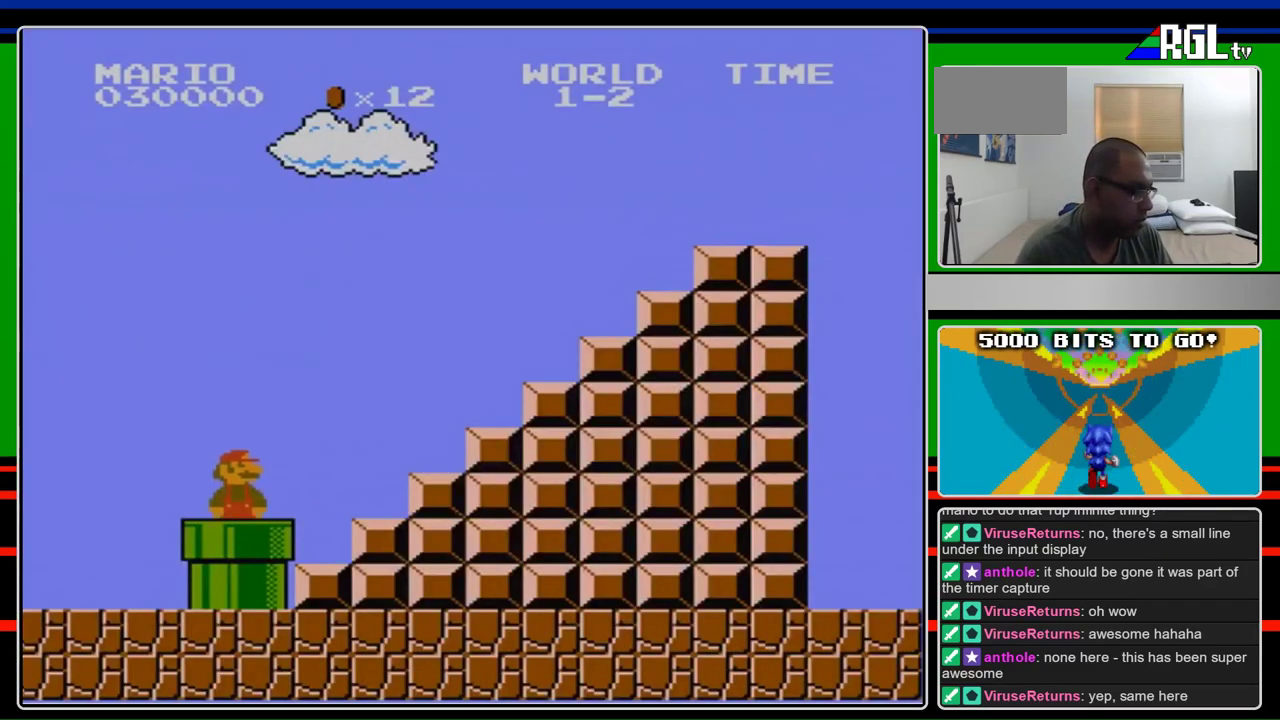
{"buttons": ["B", "DPAD_RIGHT"], "events": []}
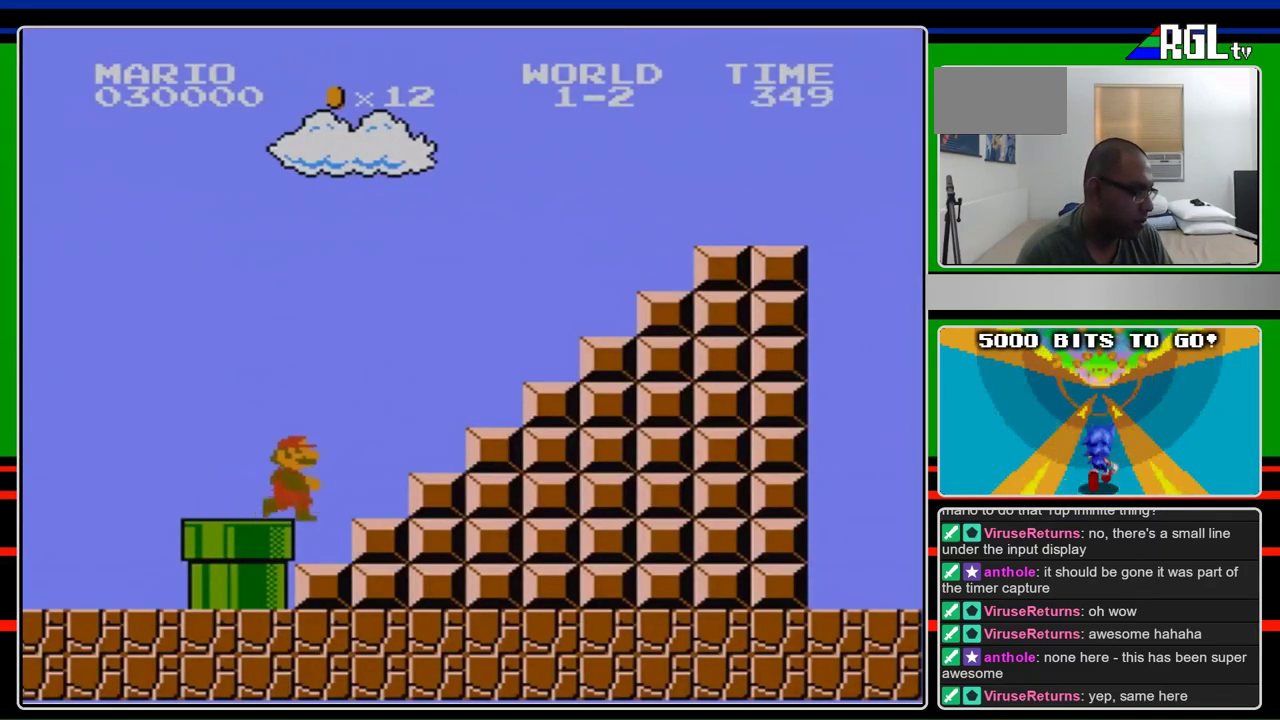
{"buttons": ["A", "B", "DPAD_RIGHT"], "events": [[467, "A", "down"]]}
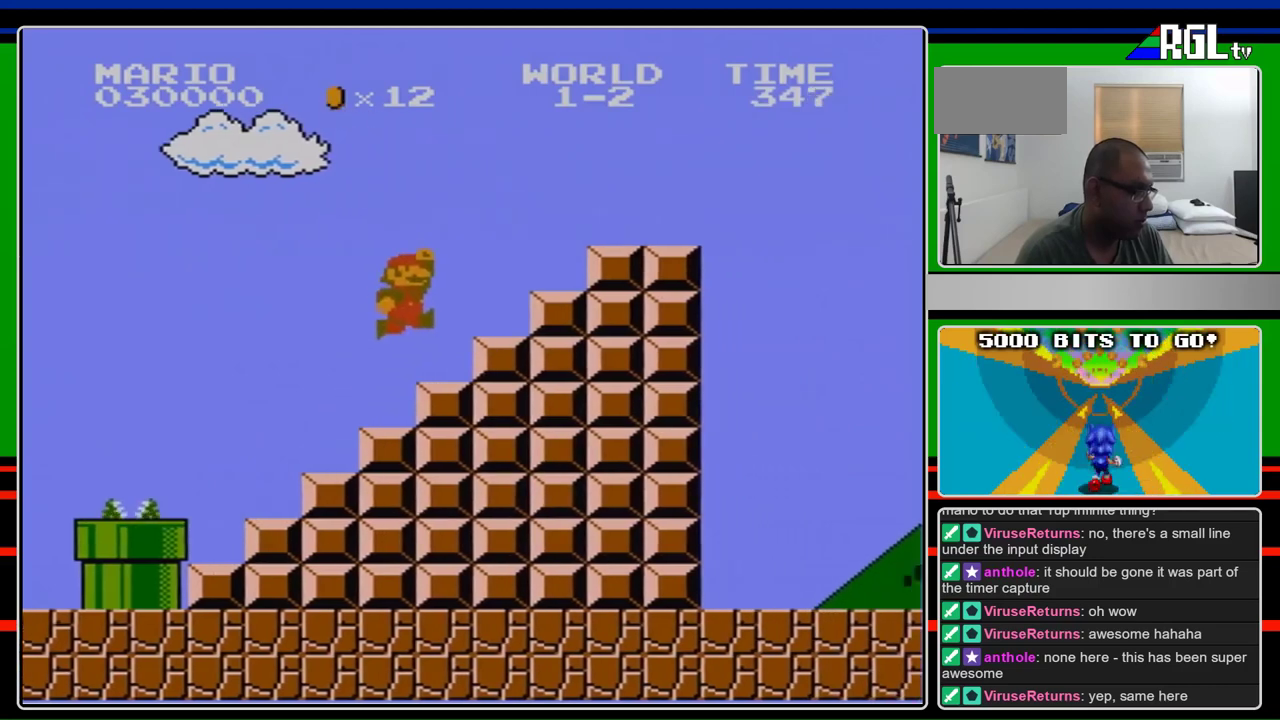
{"buttons": ["B", "DPAD_RIGHT"], "events": [[200, "A", "up"], [400, "A", "down"], [500, "A", "up"]]}
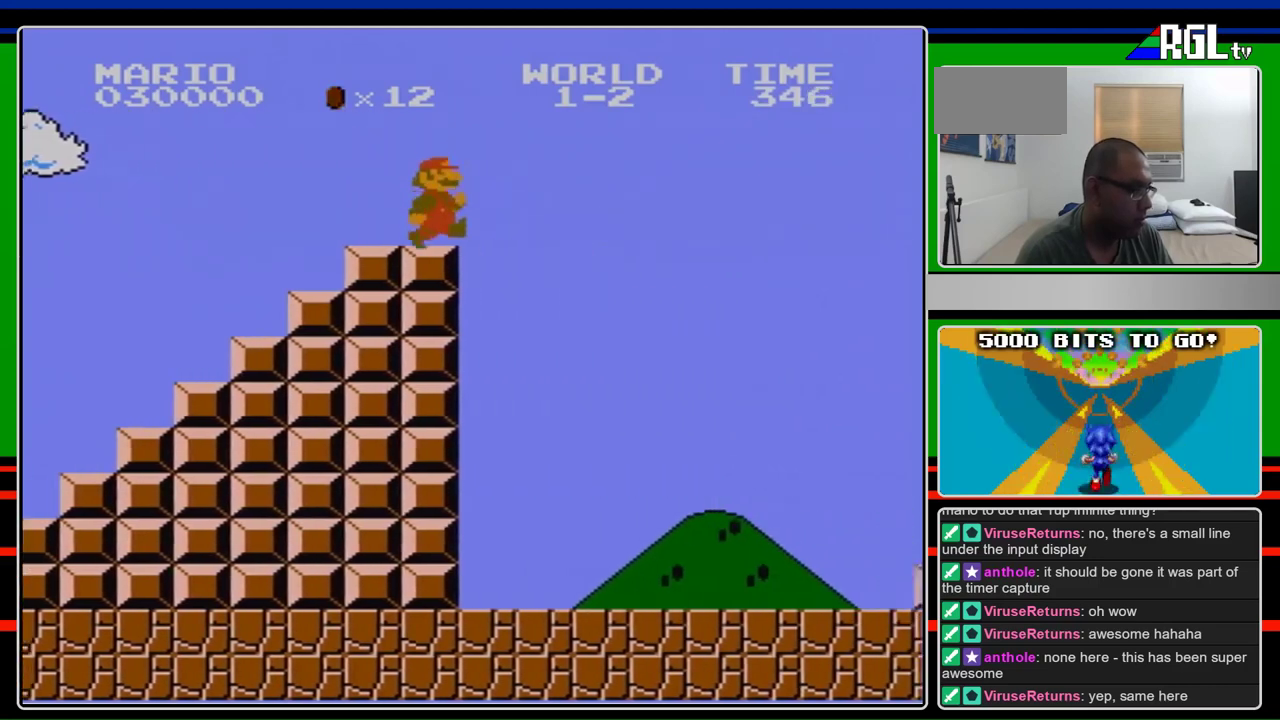
{"buttons": ["A", "B", "DPAD_RIGHT"], "events": [[300, "A", "down"]]}
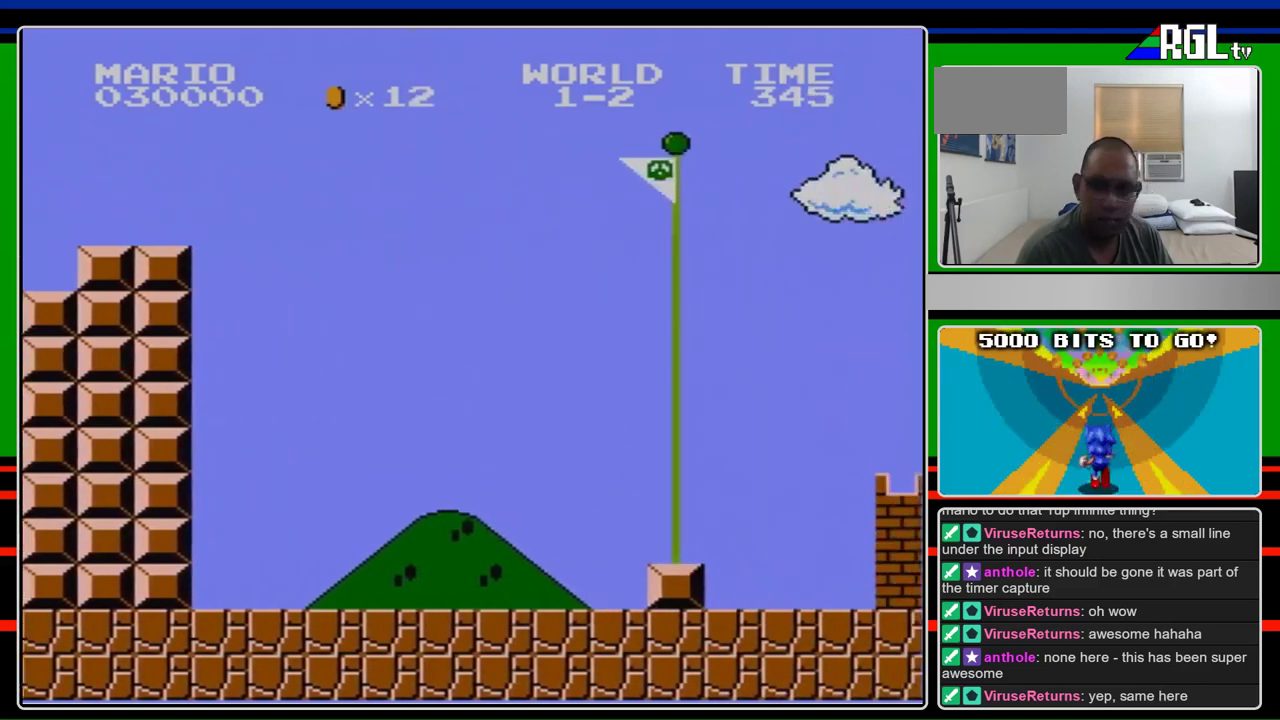
{"buttons": ["A", "B", "DPAD_RIGHT"], "events": []}
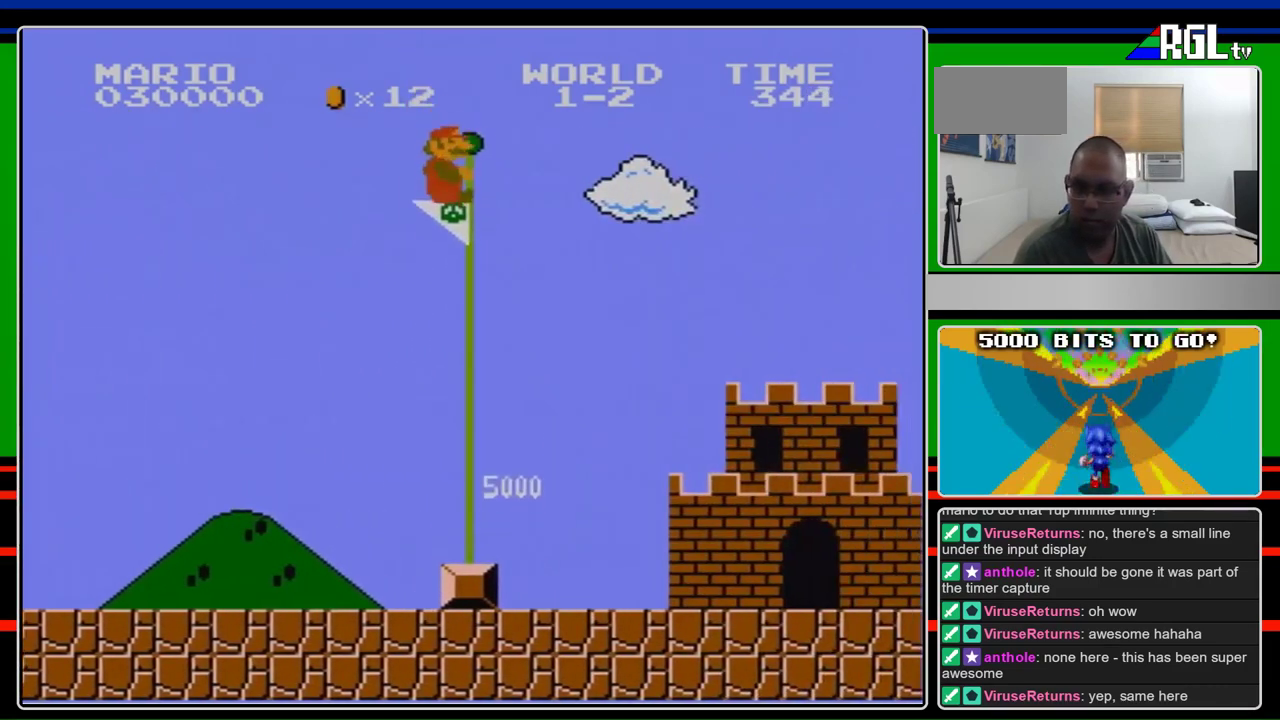
{"buttons": ["B", "DPAD_RIGHT"], "events": [[500, "A", "up"]]}
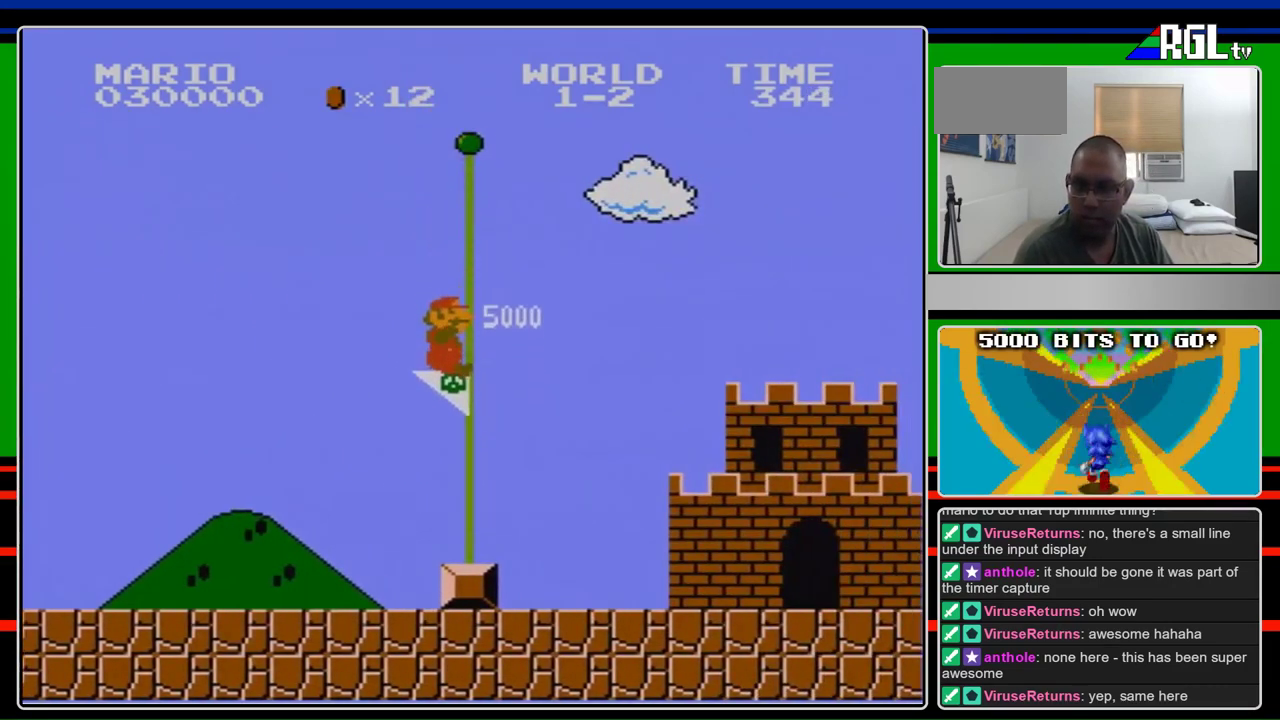
{"buttons": [], "events": [[67, "B", "up"], [67, "DPAD_RIGHT", "up"]]}